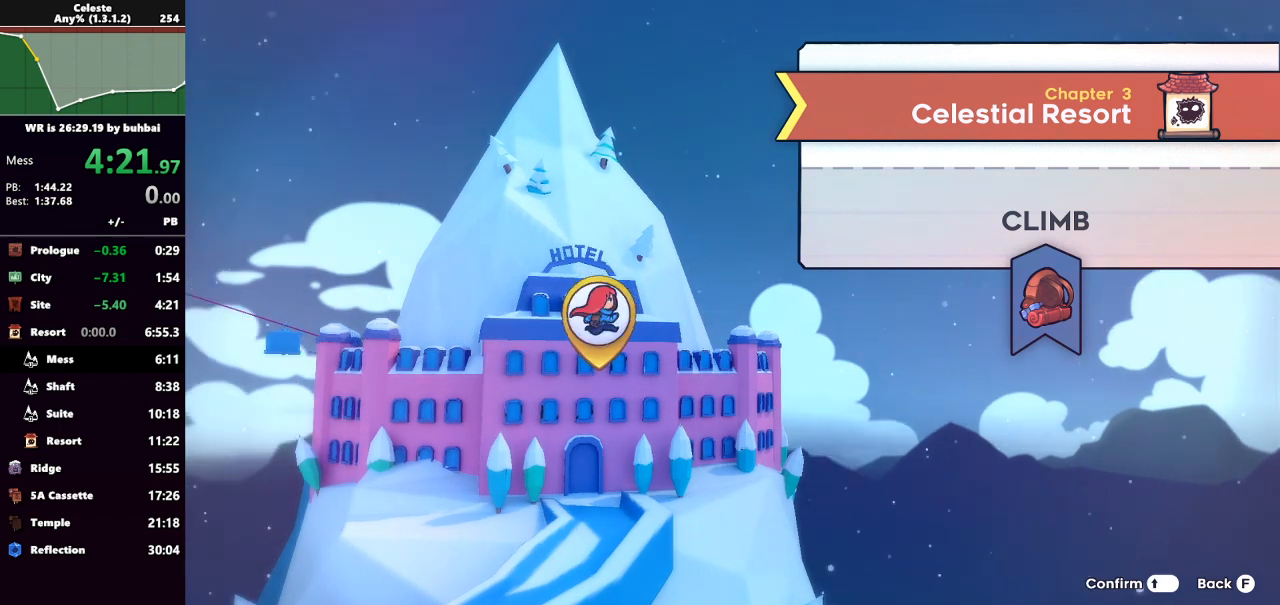
Gameplay with keyboard; each line is a JSON object with the keys held at the frame after it. "events" lists presses ("down") and releases ("up") of "back", "dash", "demo", "down", "grab", "jump", "jump2", "left", "right", "talk" and "up" between this image and that frame as [ms after this image, input, new state], when the widget could be followed in between. No other keys are recorded. Mouse input is not recorded. Key names are as the overlay labels them; some are game actions (e.g. jump) rather than physical keys.
{"keys": ["dash"], "events": [[267, "dash", "down"]]}
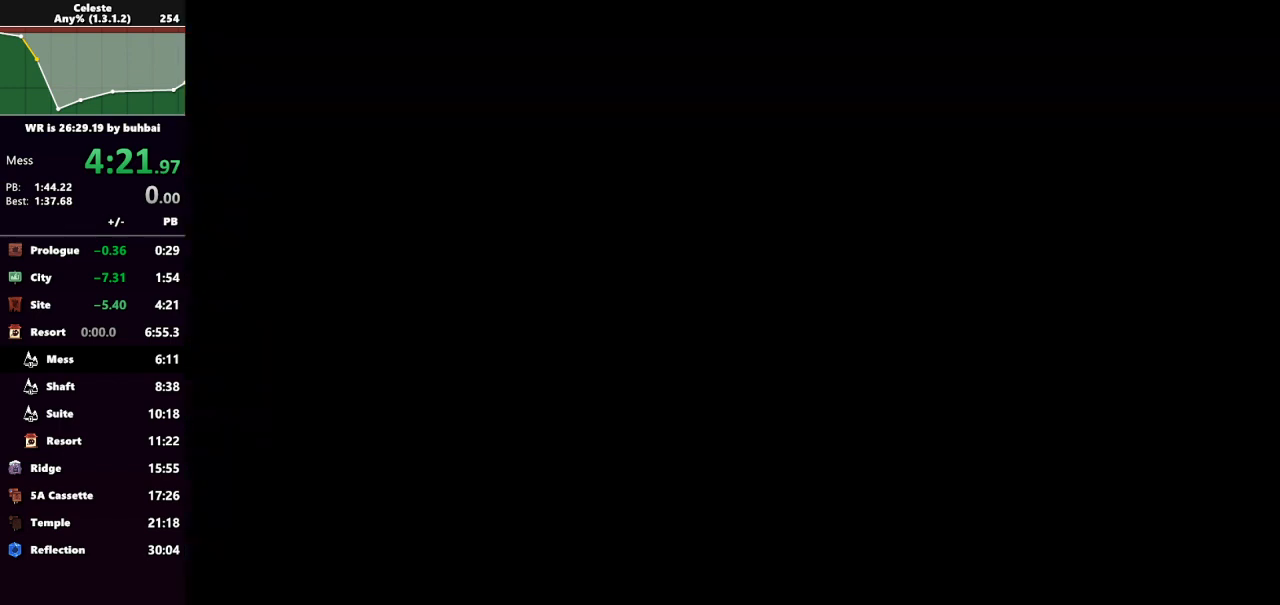
{"keys": [], "events": [[100, "dash", "up"]]}
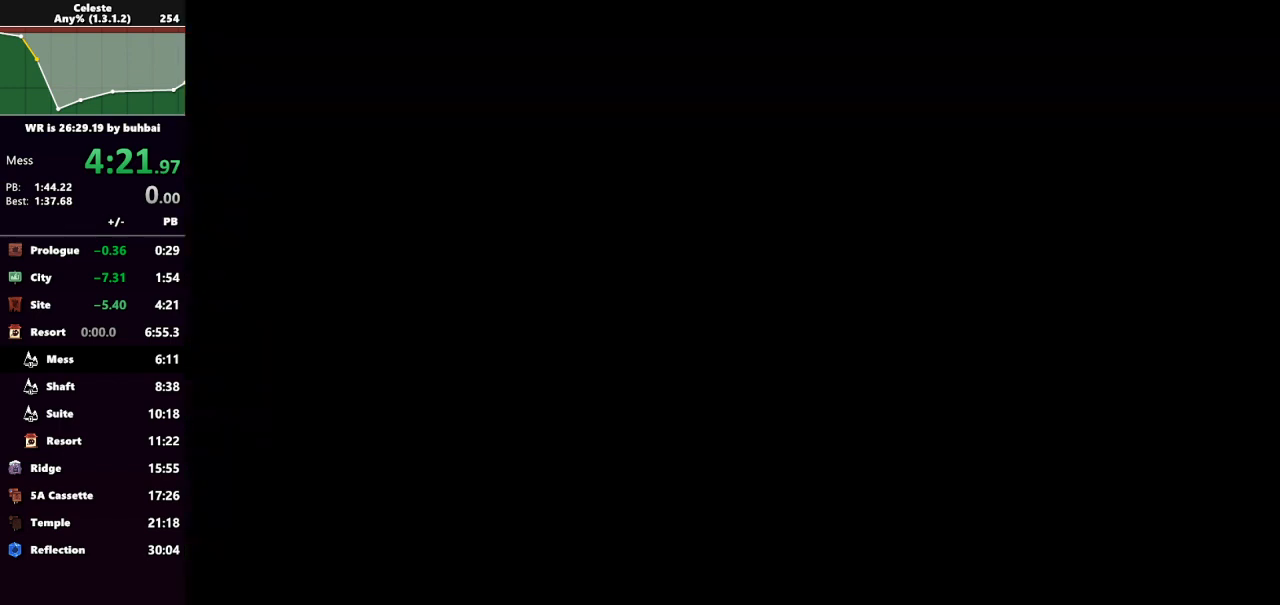
{"keys": [], "events": [[333, "dash", "down"], [500, "dash", "up"]]}
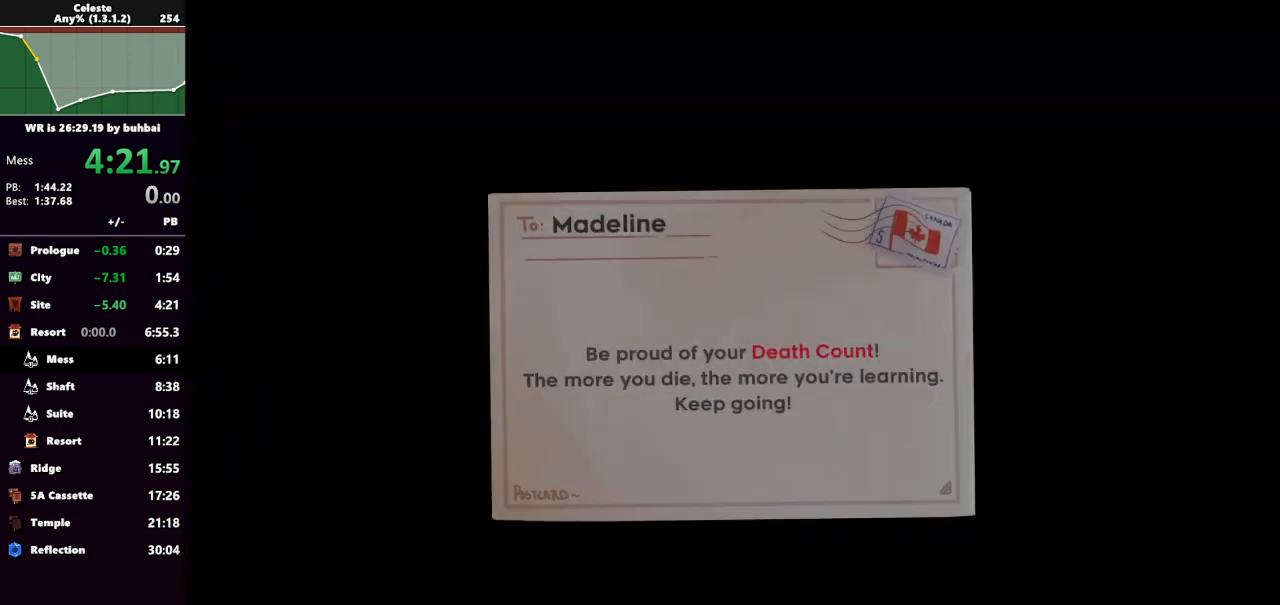
{"keys": ["dash"], "events": [[400, "dash", "down"]]}
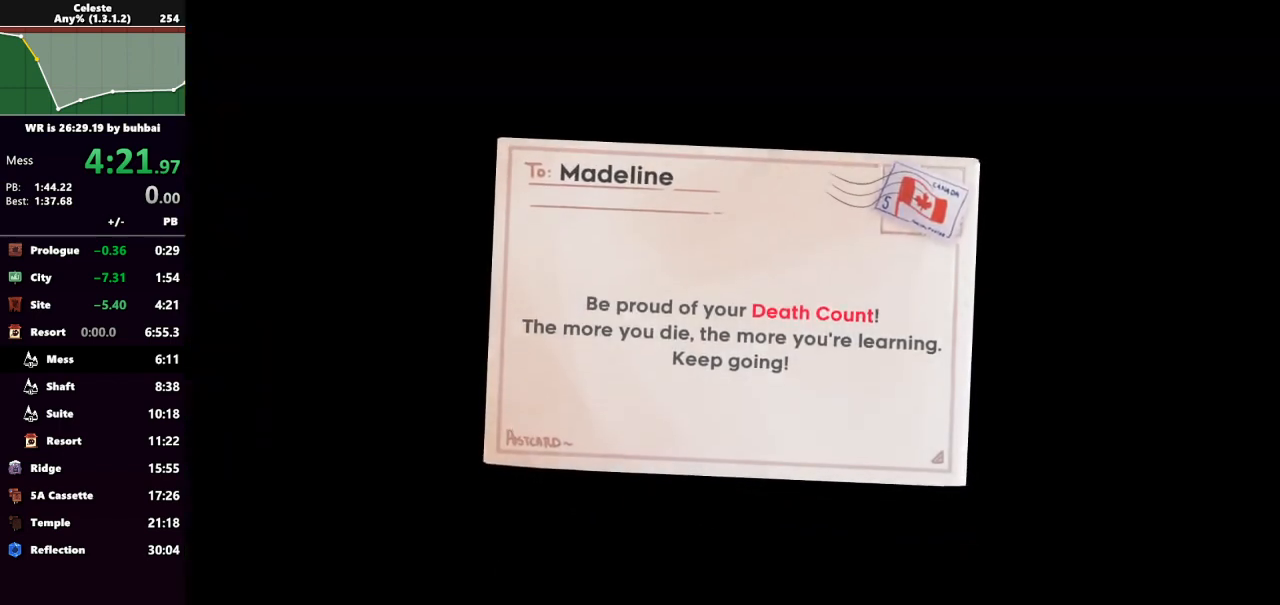
{"keys": ["dash"], "events": [[100, "dash", "up"], [133, "dash", "down"], [300, "dash", "up"], [333, "demo", "down"], [433, "dash", "down"], [433, "demo", "up"]]}
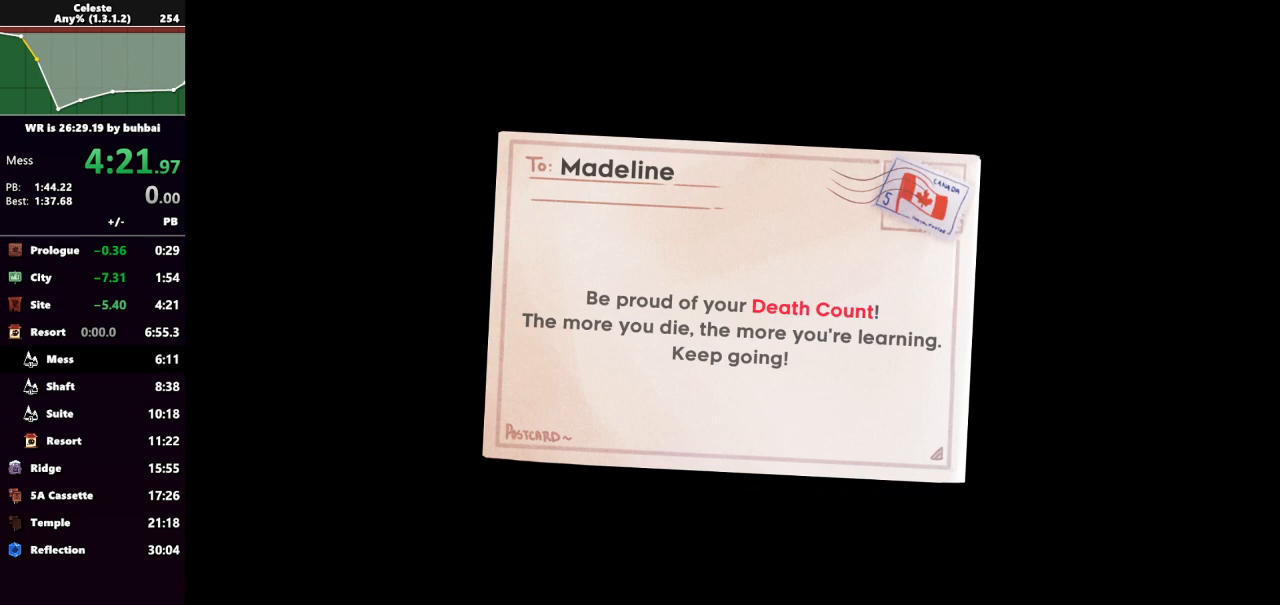
{"keys": ["dash", "demo"], "events": [[33, "demo", "down"], [67, "dash", "up"], [100, "dash", "down"], [167, "demo", "up"], [200, "demo", "down"], [300, "dash", "up"], [333, "demo", "up"], [400, "dash", "down"], [433, "demo", "down"]]}
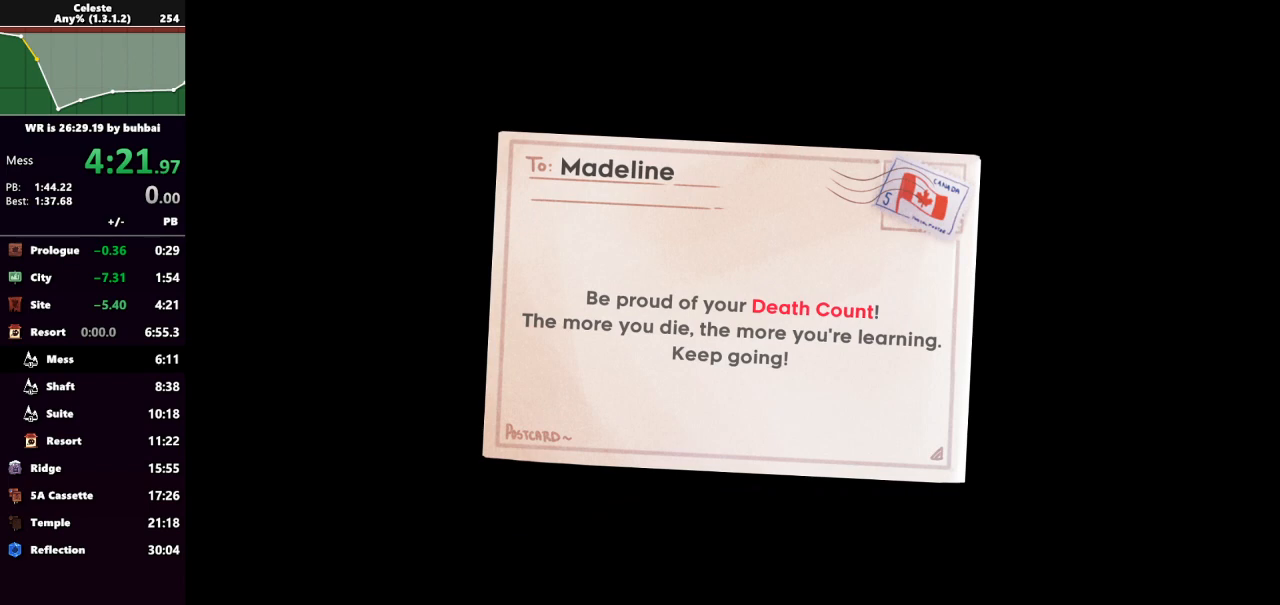
{"keys": ["demo"], "events": [[33, "dash", "up"], [100, "dash", "down"], [133, "demo", "up"], [233, "demo", "down"], [267, "dash", "up"], [300, "dash", "down"], [367, "demo", "up"], [400, "demo", "down"], [500, "dash", "up"]]}
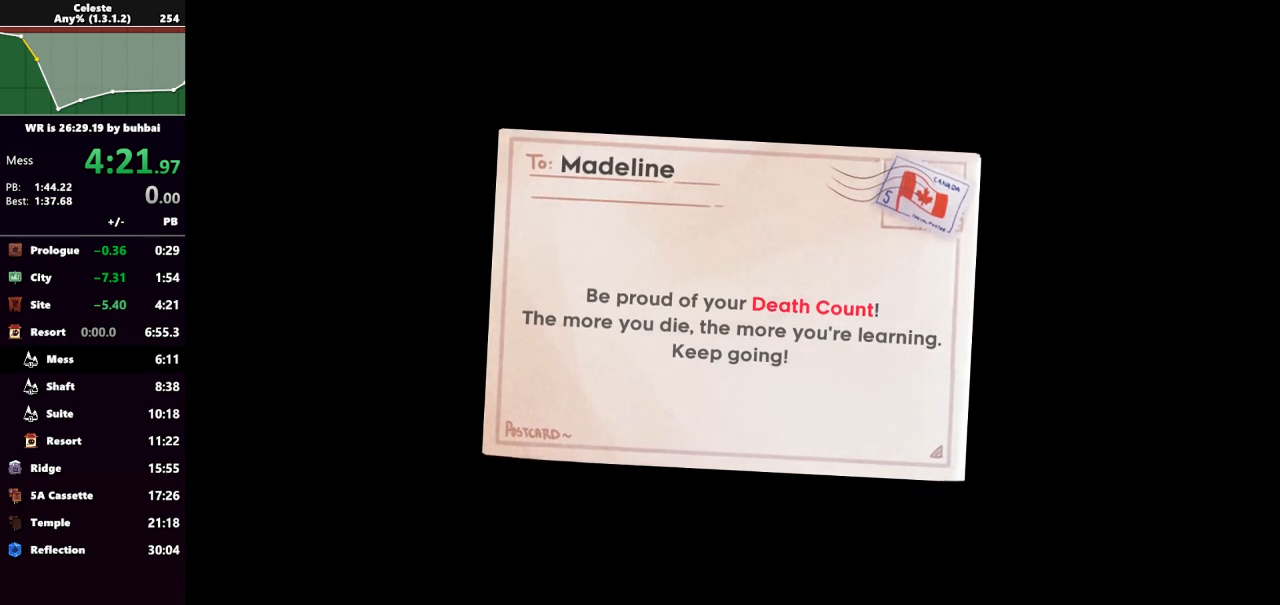
{"keys": [], "events": [[67, "dash", "down"], [67, "demo", "up"], [133, "demo", "down"], [233, "dash", "up"], [300, "demo", "up"]]}
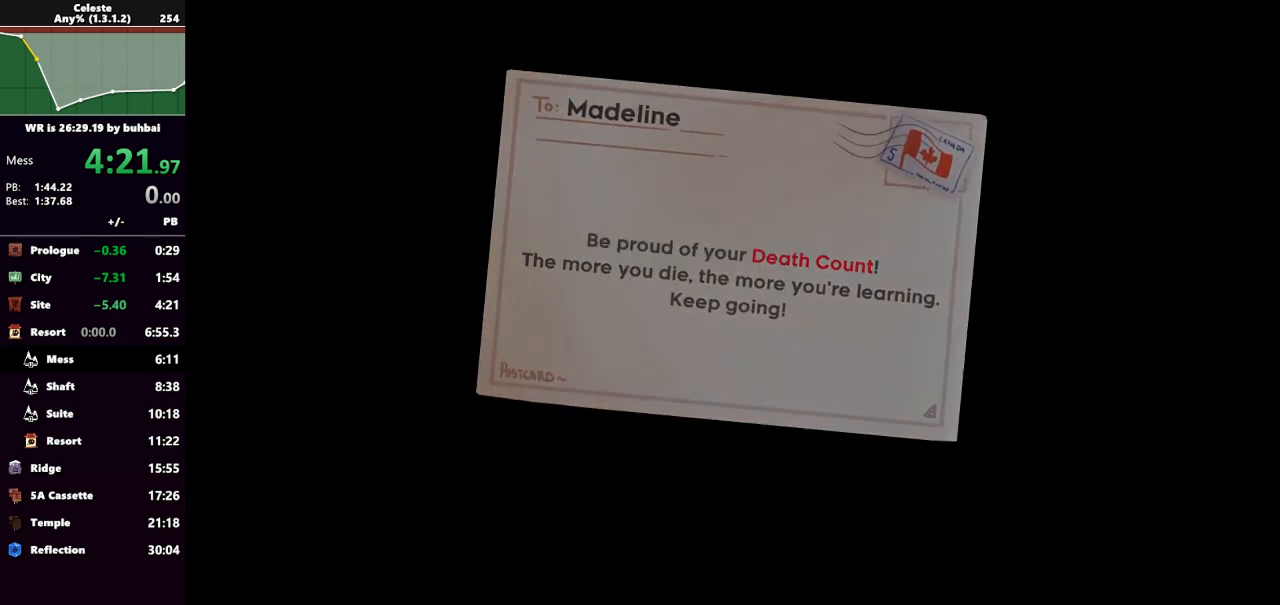
{"keys": ["dash"], "events": [[267, "dash", "down"], [400, "dash", "up"], [500, "dash", "down"]]}
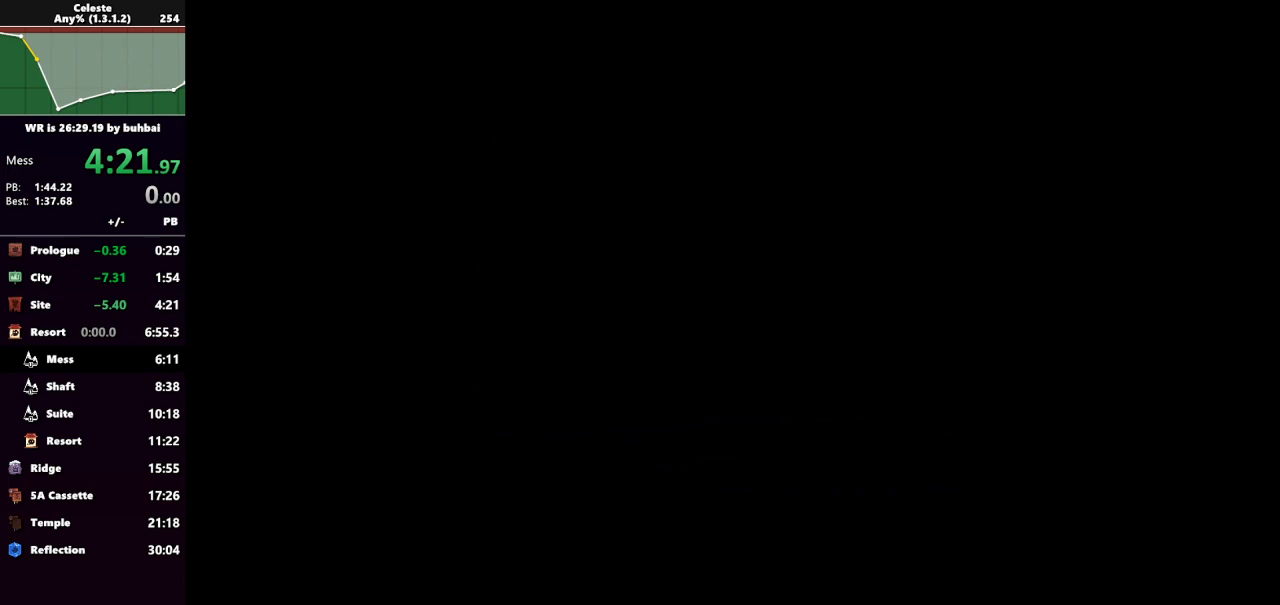
{"keys": [], "events": [[167, "dash", "up"]]}
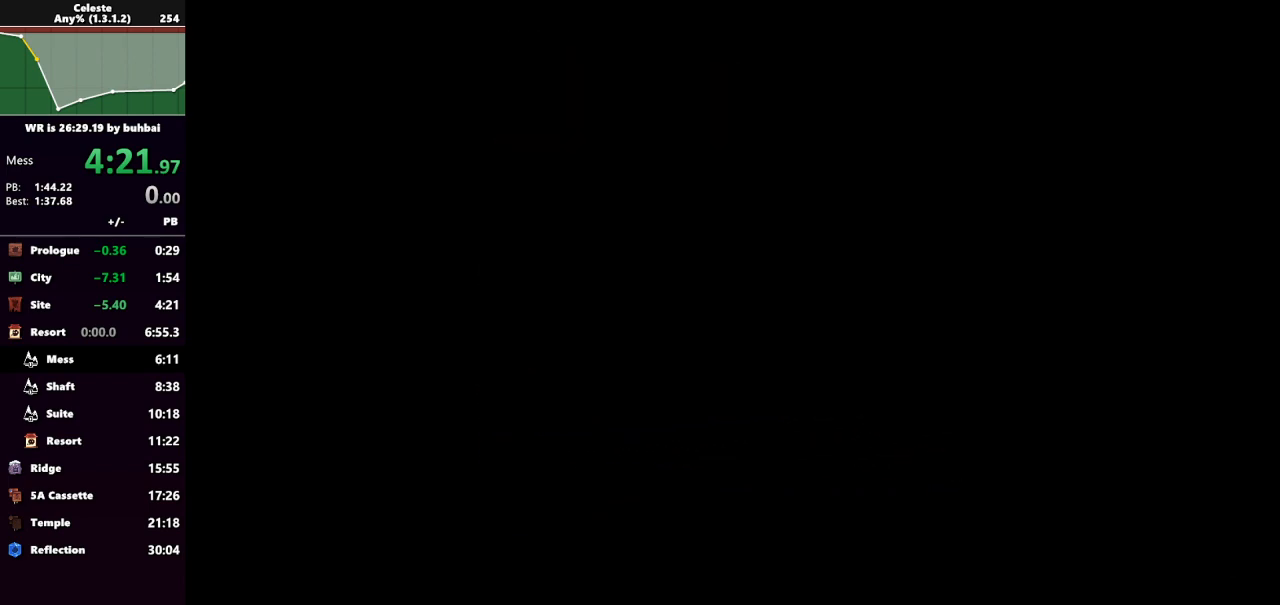
{"keys": ["right"], "events": [[200, "right", "down"], [233, "down", "down"], [300, "down", "up"]]}
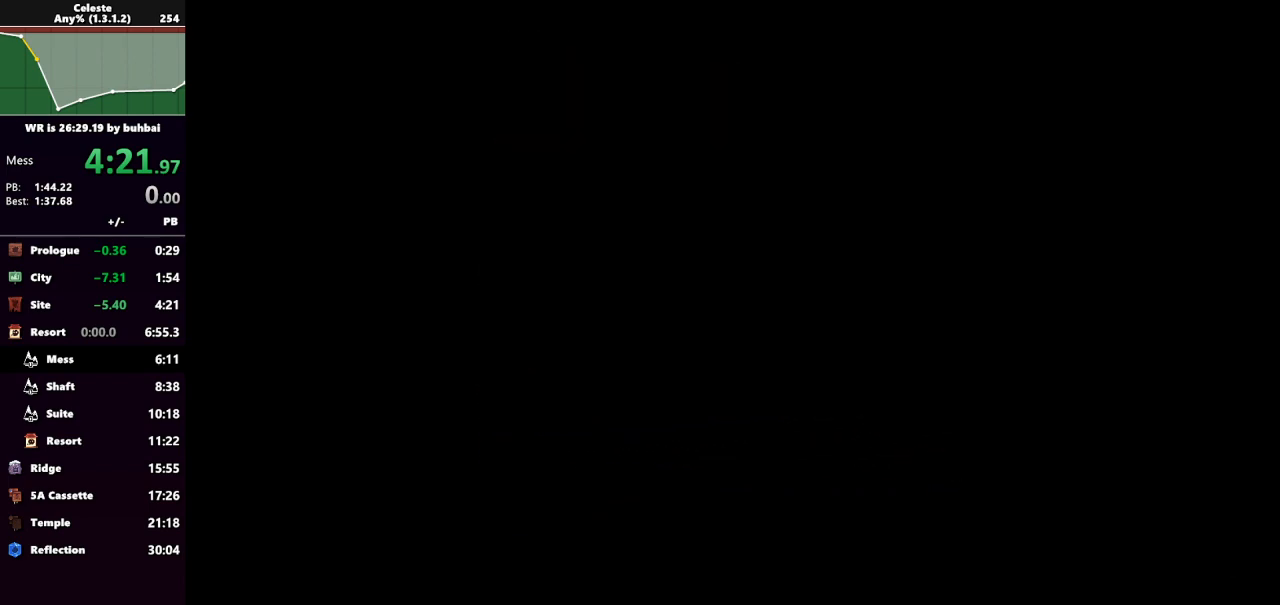
{"keys": ["right"], "events": []}
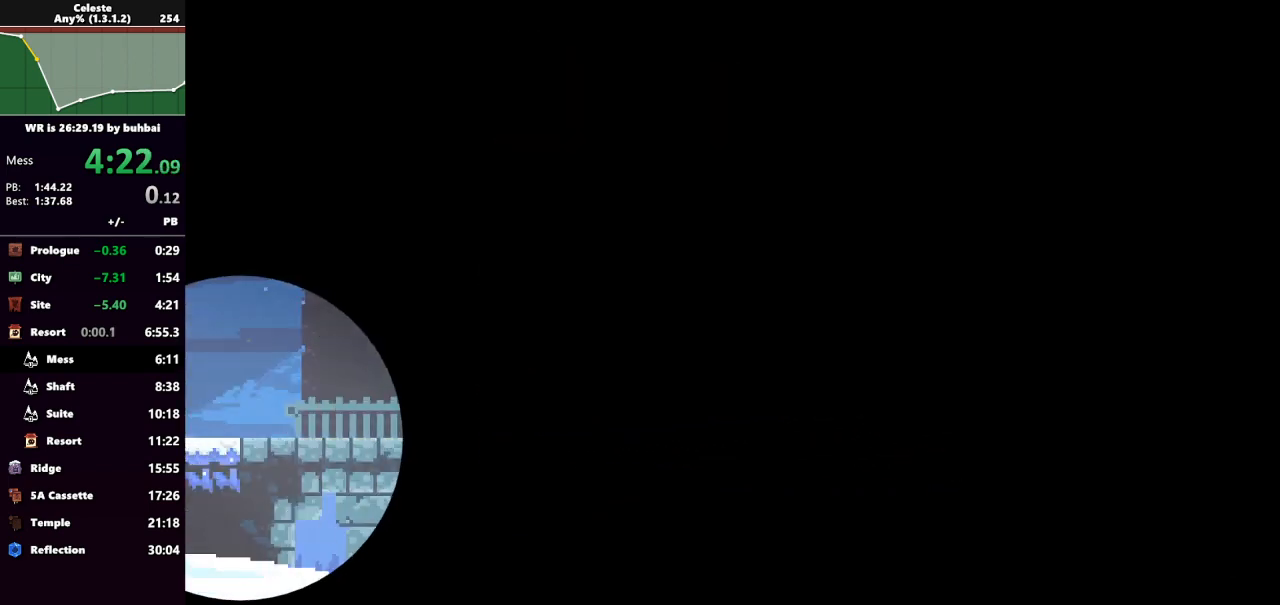
{"keys": ["right"], "events": []}
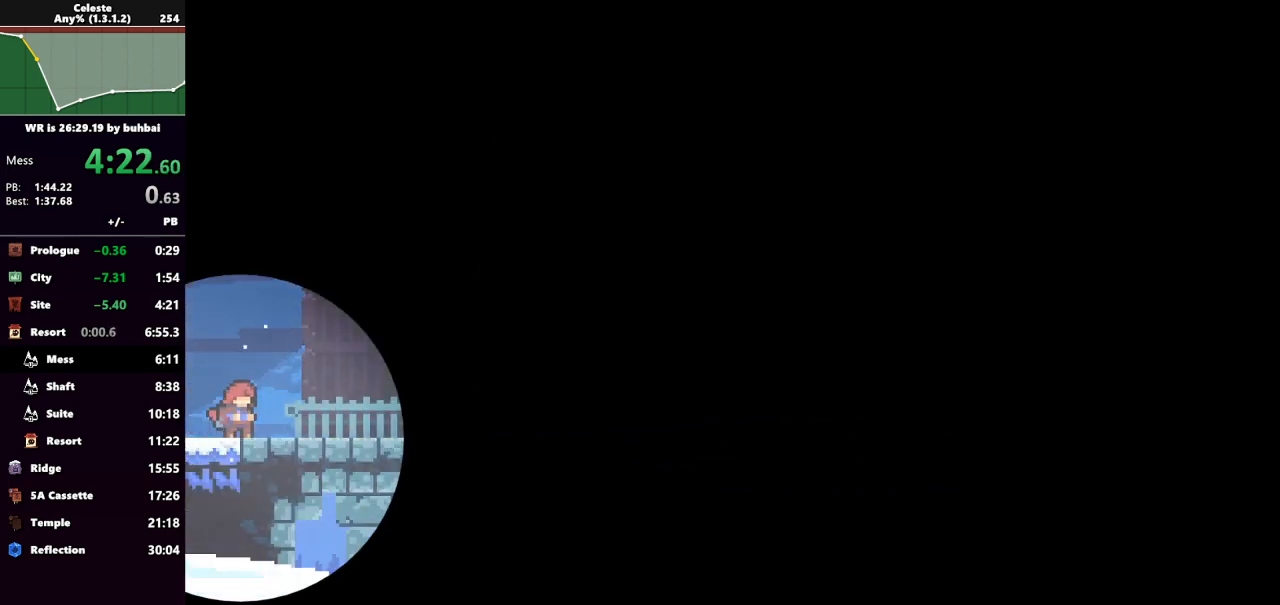
{"keys": ["down", "jump", "right"], "events": [[133, "down", "down"], [200, "dash", "down"], [333, "jump", "down"], [367, "dash", "up"]]}
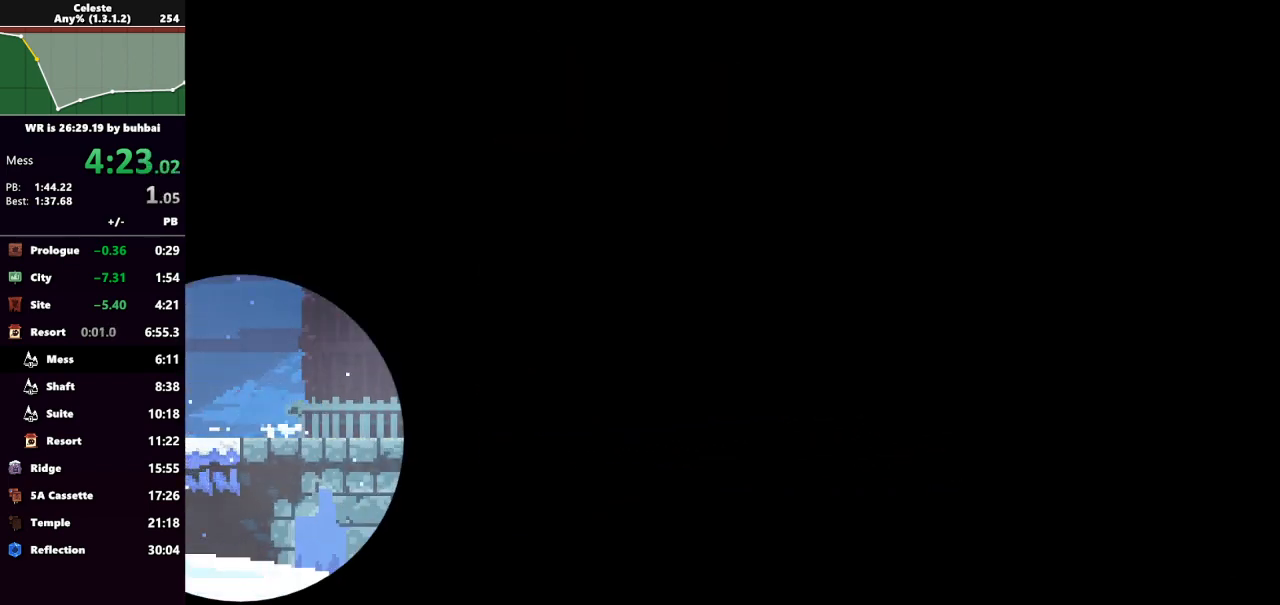
{"keys": ["down", "jump", "right"], "events": [[67, "jump", "up"], [267, "dash", "down"], [333, "jump", "down"], [367, "dash", "up"]]}
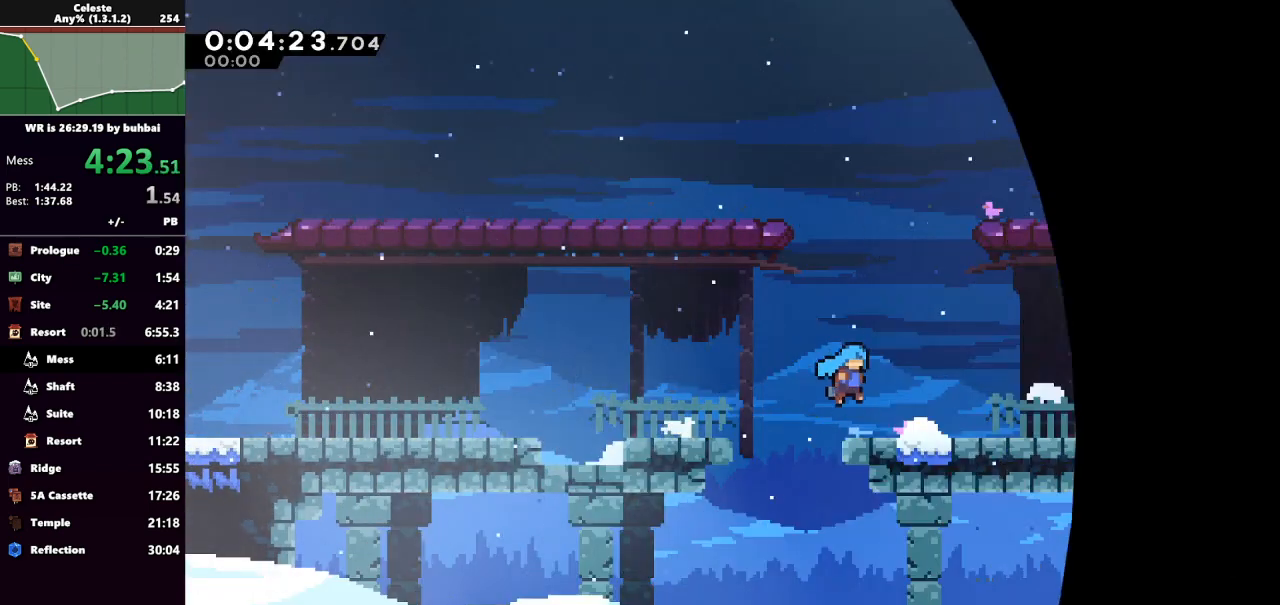
{"keys": ["down", "jump", "right"], "events": [[33, "jump", "up"], [233, "dash", "down"], [333, "jump", "down"], [400, "dash", "up"]]}
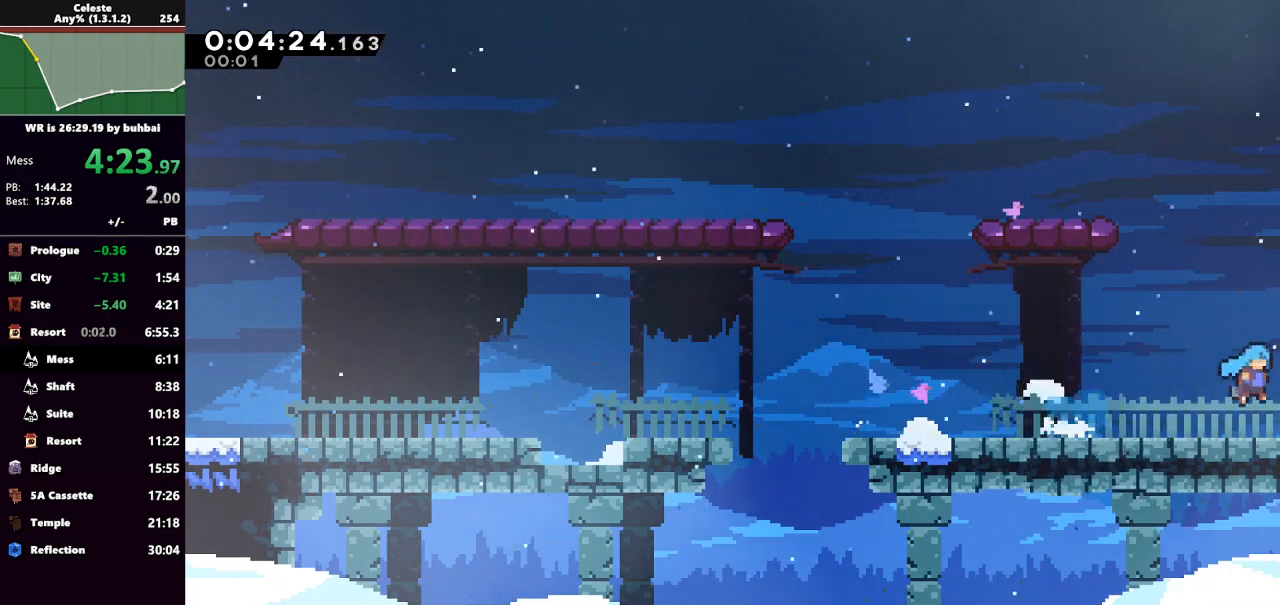
{"keys": ["down", "right"], "events": [[433, "jump", "up"]]}
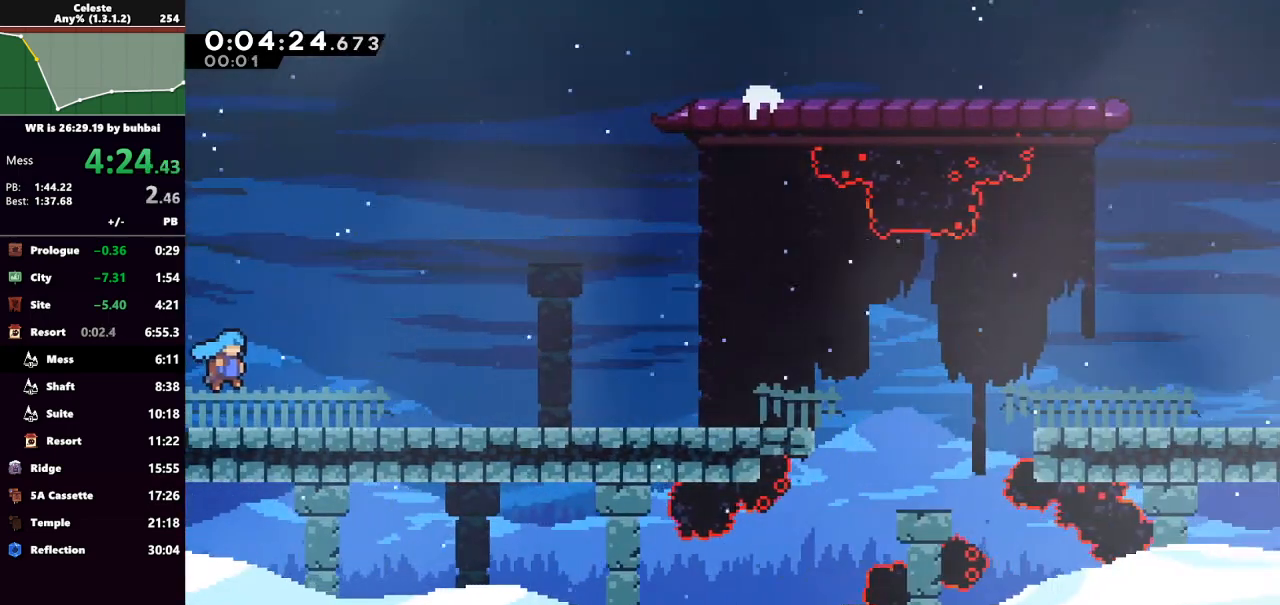
{"keys": ["down", "jump", "right"], "events": [[200, "dash", "down"], [367, "jump", "down"], [400, "dash", "up"]]}
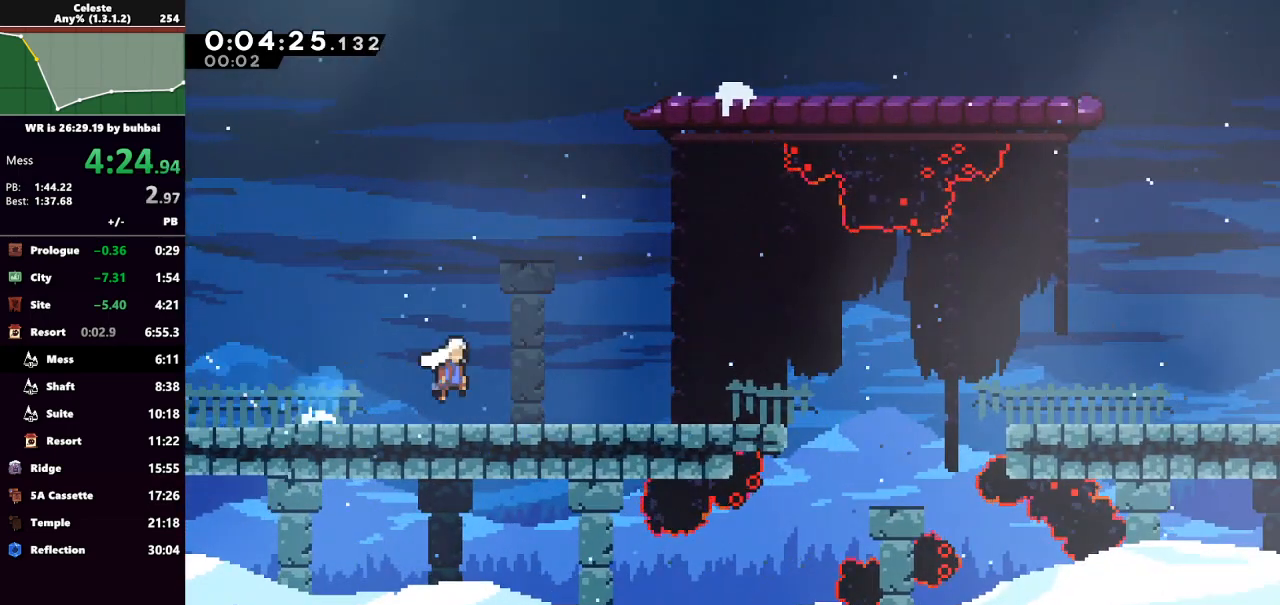
{"keys": ["down", "jump", "right"], "events": [[33, "jump", "up"], [233, "dash", "down"], [333, "jump", "down"], [367, "dash", "up"]]}
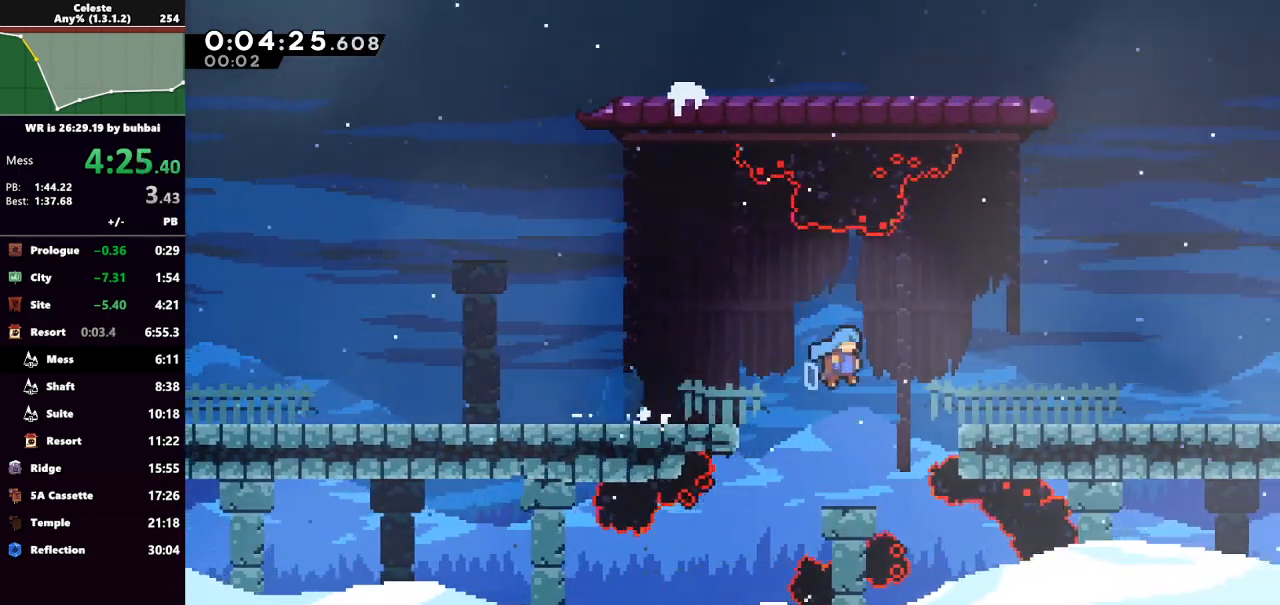
{"keys": ["down", "jump", "right"], "events": [[133, "jump", "up"], [300, "dash", "down"], [433, "jump", "down"], [467, "dash", "up"]]}
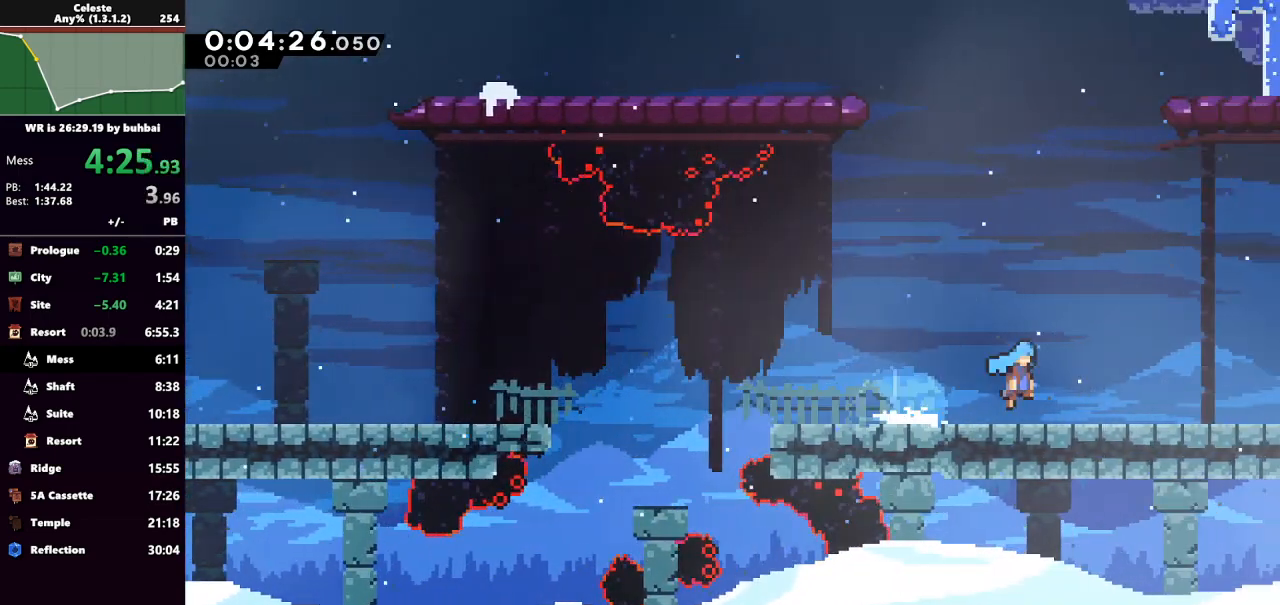
{"keys": ["down", "jump", "right"], "events": []}
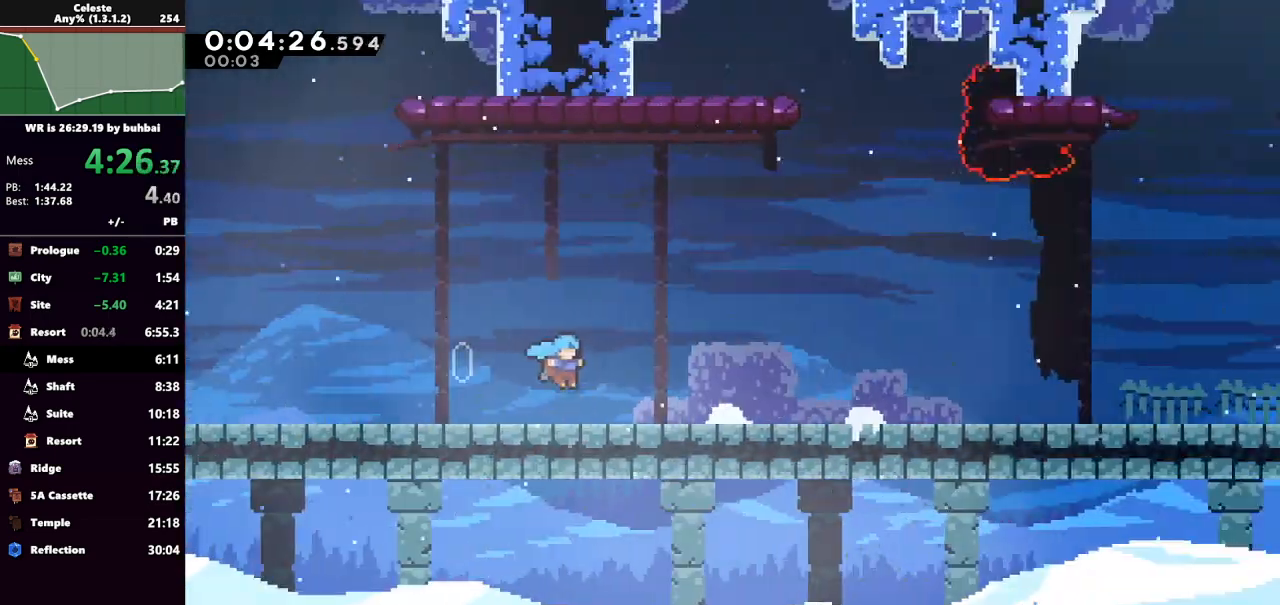
{"keys": ["dash", "down", "right"], "events": [[367, "jump", "up"], [467, "dash", "down"]]}
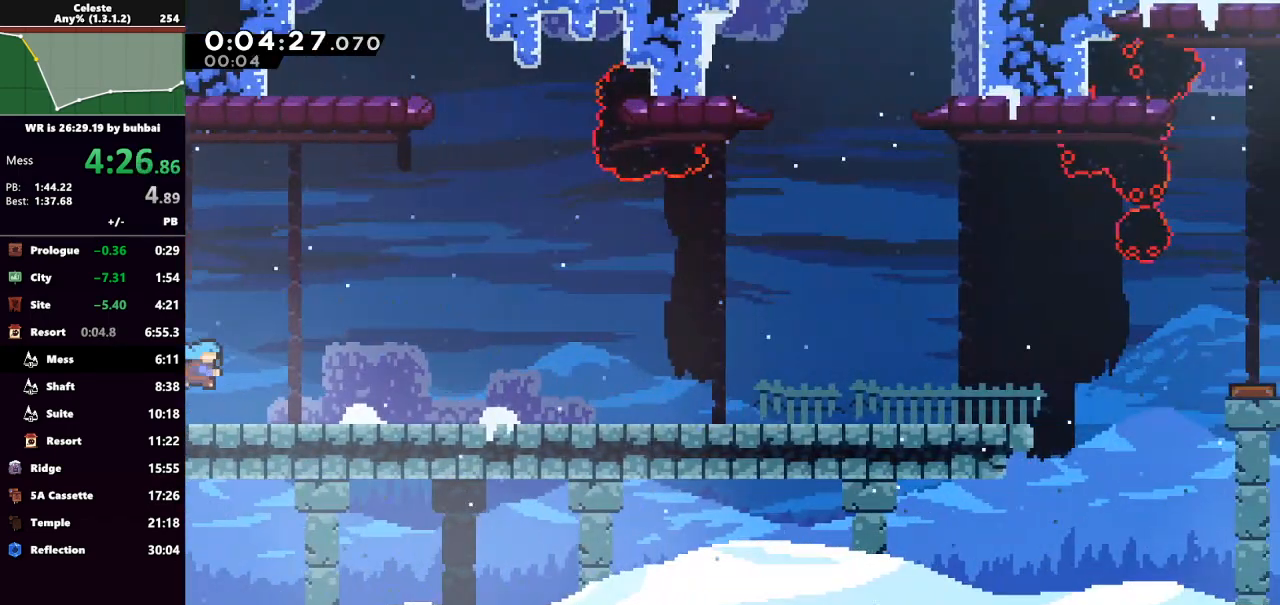
{"keys": ["down", "right"], "events": [[100, "jump", "down"], [200, "dash", "up"], [367, "jump", "up"]]}
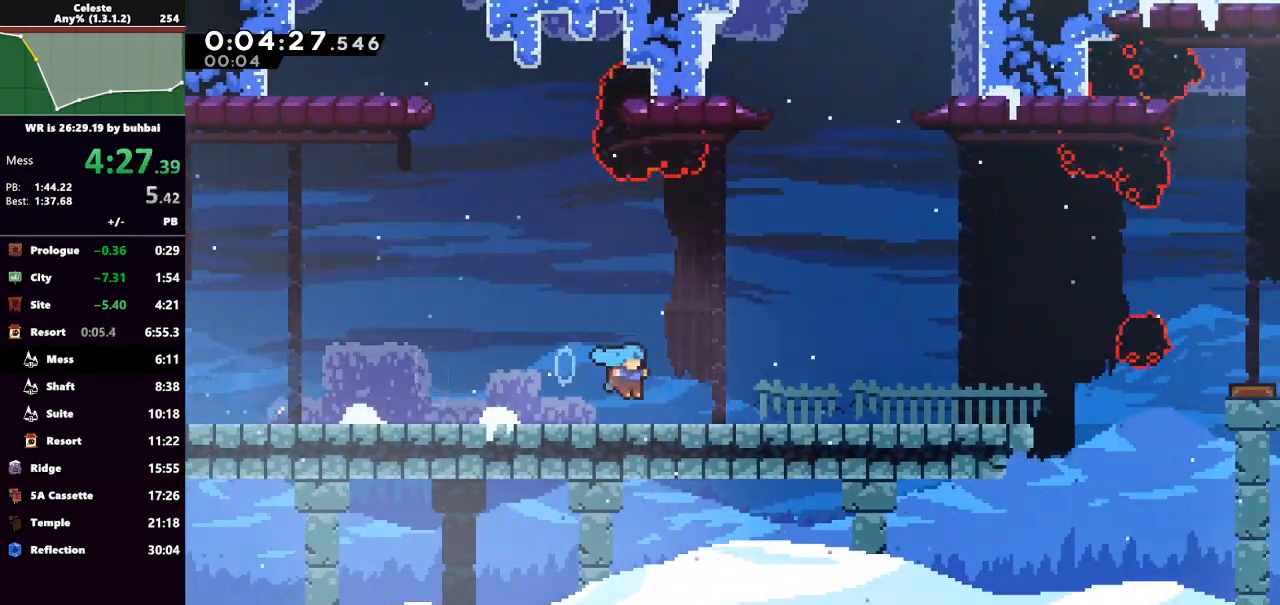
{"keys": ["jump", "right"], "events": [[33, "down", "up"], [100, "dash", "down"], [300, "jump", "down"], [333, "dash", "up"]]}
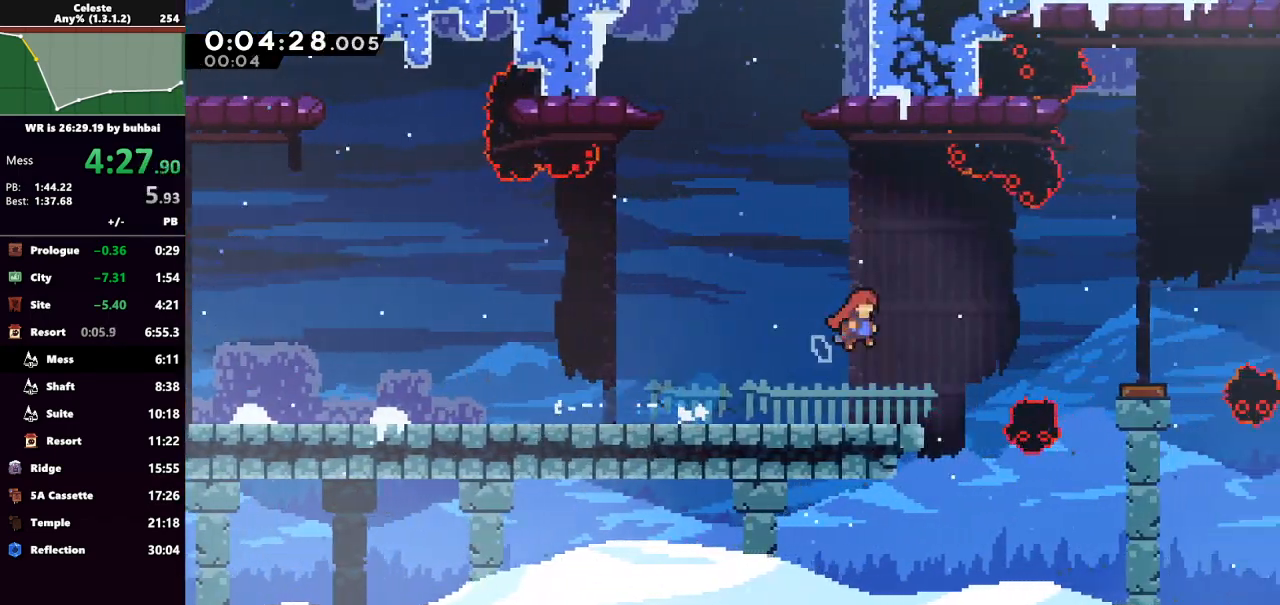
{"keys": [], "events": [[100, "dash", "down"], [100, "jump", "up"], [167, "grab", "down"], [333, "dash", "up"], [400, "grab", "up"], [467, "right", "up"]]}
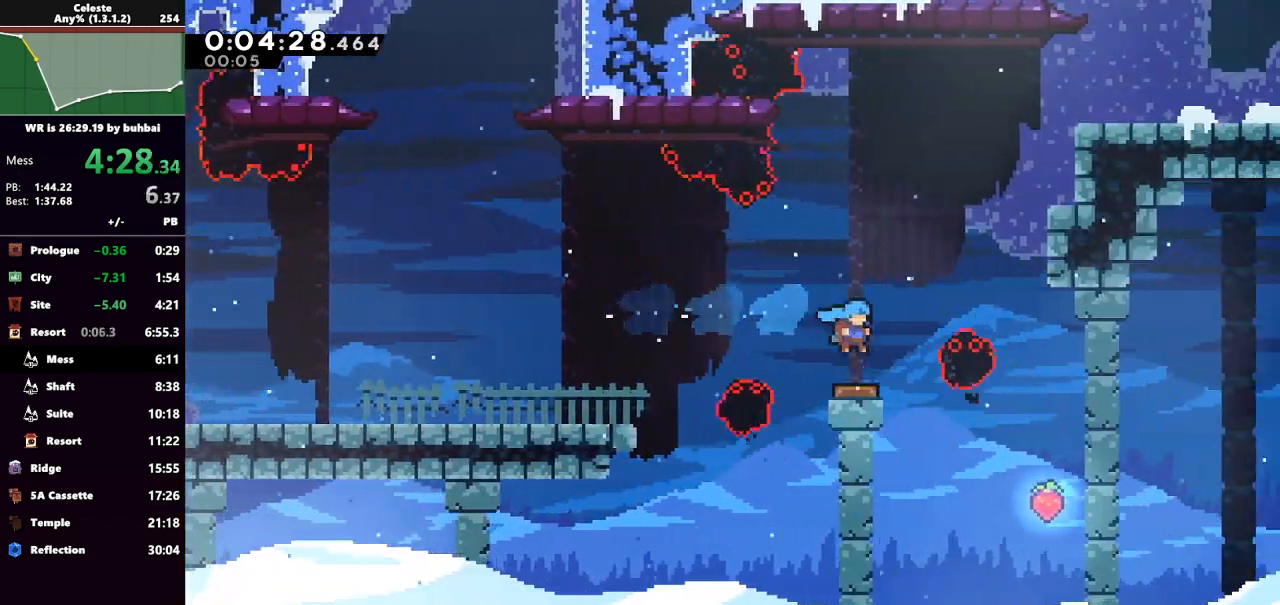
{"keys": ["right"], "events": [[467, "right", "down"]]}
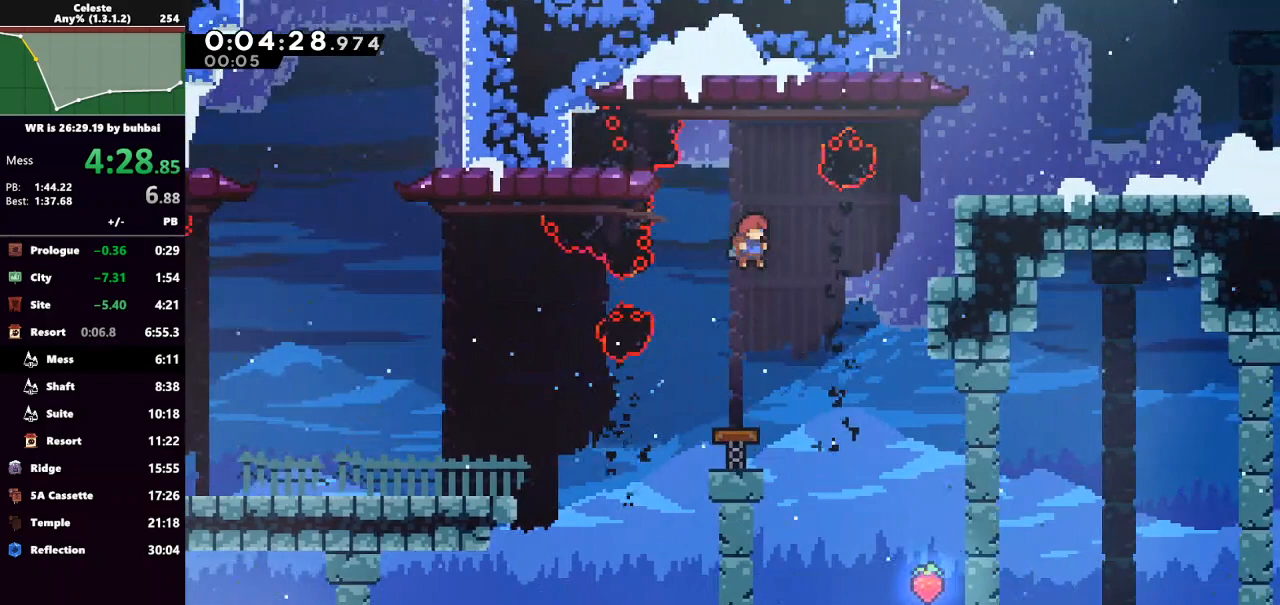
{"keys": ["grab", "jump", "right", "up"], "events": [[33, "dash", "down"], [167, "grab", "down"], [200, "dash", "up"], [267, "up", "down"], [367, "jump", "down"]]}
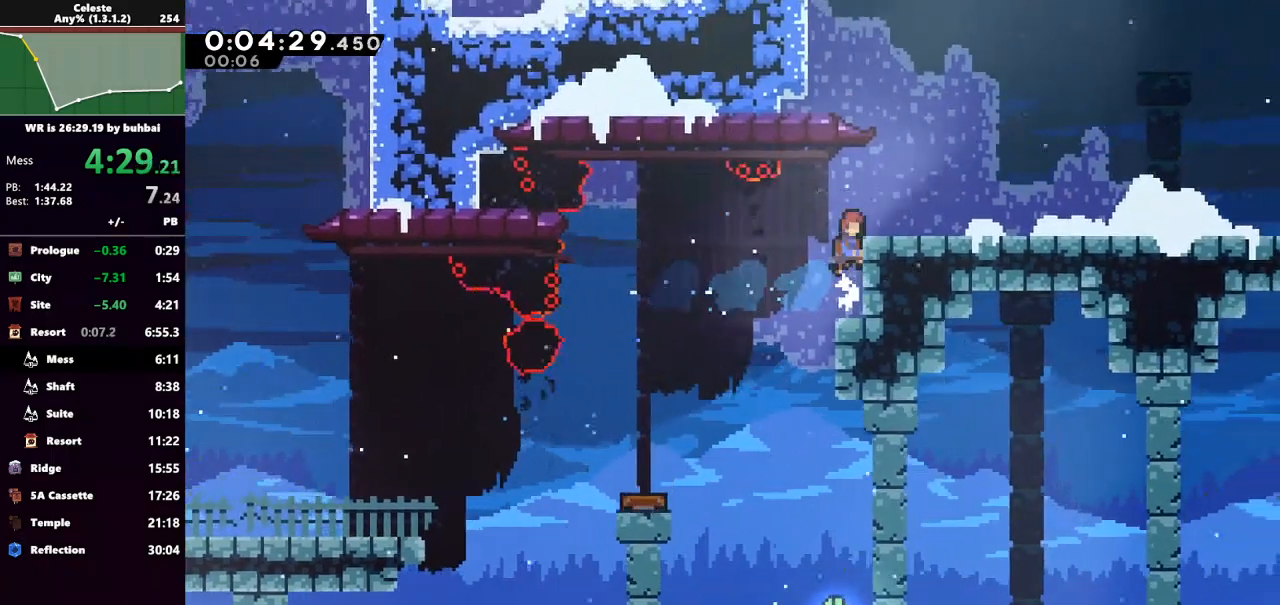
{"keys": ["right"], "events": [[33, "jump", "up"], [67, "jump", "down"], [167, "jump", "up"], [233, "grab", "up"], [233, "up", "up"], [267, "right", "up"], [400, "right", "down"]]}
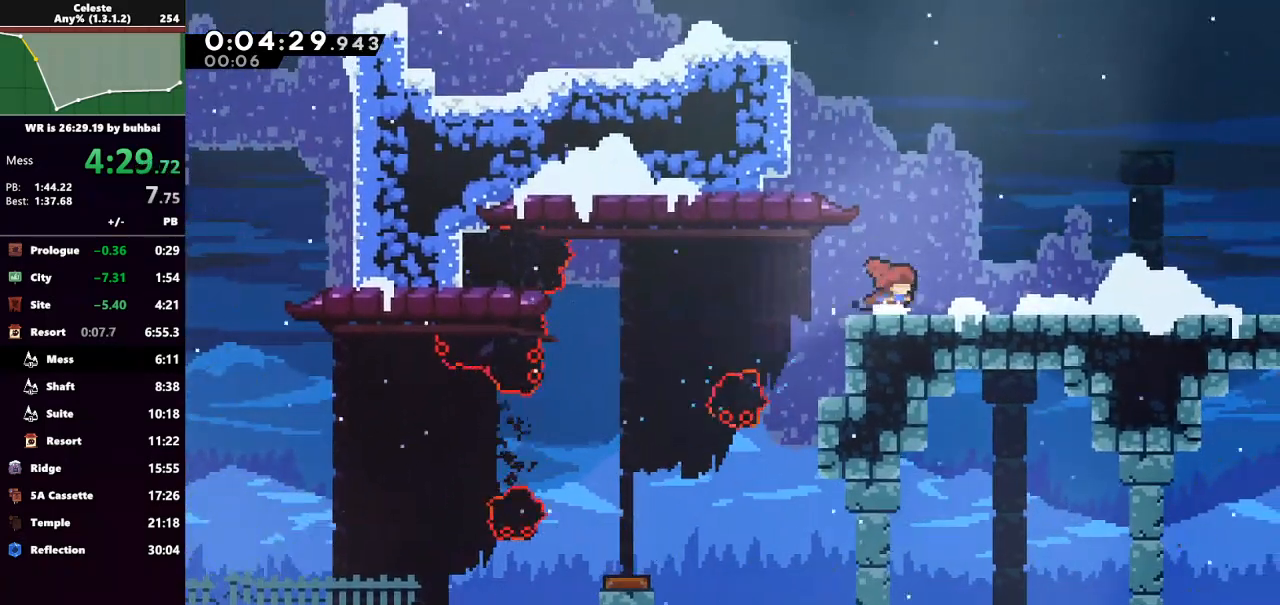
{"keys": ["dash", "right", "up"], "events": [[67, "dash", "down"], [233, "jump", "down"], [300, "dash", "up"], [333, "up", "down"], [433, "dash", "down"], [433, "jump", "up"]]}
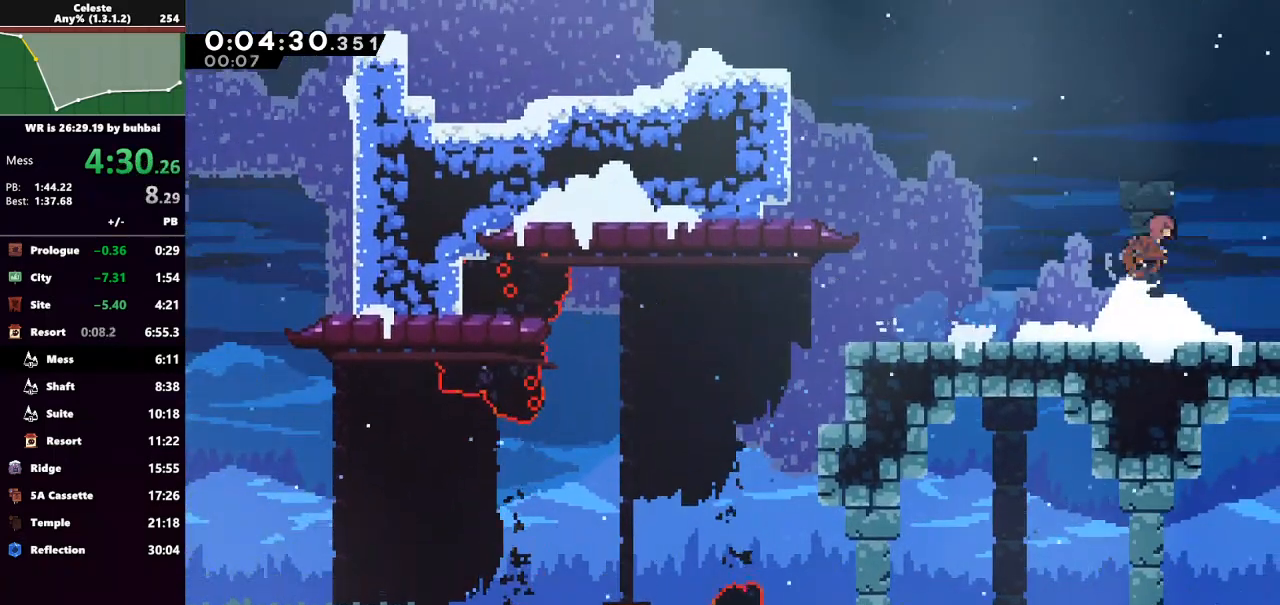
{"keys": ["right", "up"], "events": [[100, "dash", "up"]]}